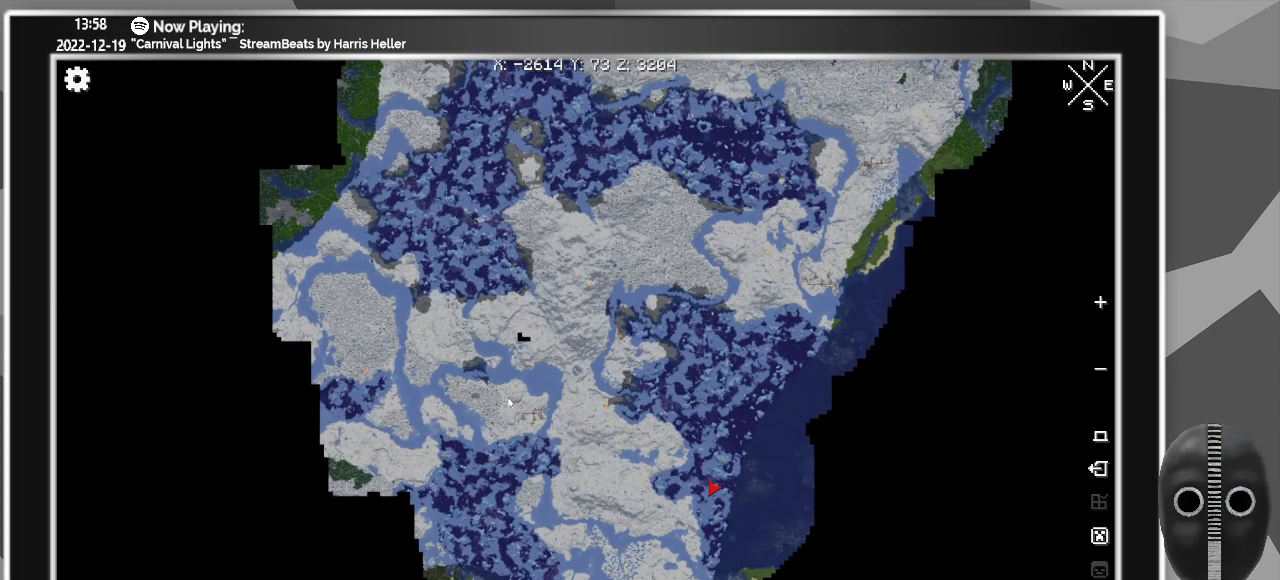
Gameplay with keyboard and mouse; each line is a JSON object with the keys and mouse buttons held at the frame after it. "events" lists presses ("down") and releases ("up") of "a", "alt_l", "alt_r", "b", "backspace", "c", "caps_lock", "ctrl_l", "ctrl_r", "d", "down", "e", "escape", "f", "f1", "f10", "f11", "f12", "f2", "f3", "f4", "f5", "f6", "f7", "f8", "f9", "g", "h", "i", "j", "k", "l", "left", "m", "n", "o", "p", "q", "r", "return", "right", "s", "shift", "space", "super", "t", "tab", "u", "up", "v", "w", "x", "y", "z", "mouse_left" and "mouse_right" between this image and that frame as [ms after this image, input, new state], when the widget could be followed in between. "mouse_left", "mouse_right" = the "left", "right" buttons of the "mouse" list. No other keys are recorded. Fast repeated clicks can show as one long hold. Mouse movement is not recorded.
{"keys": [], "mouse": [], "events": []}
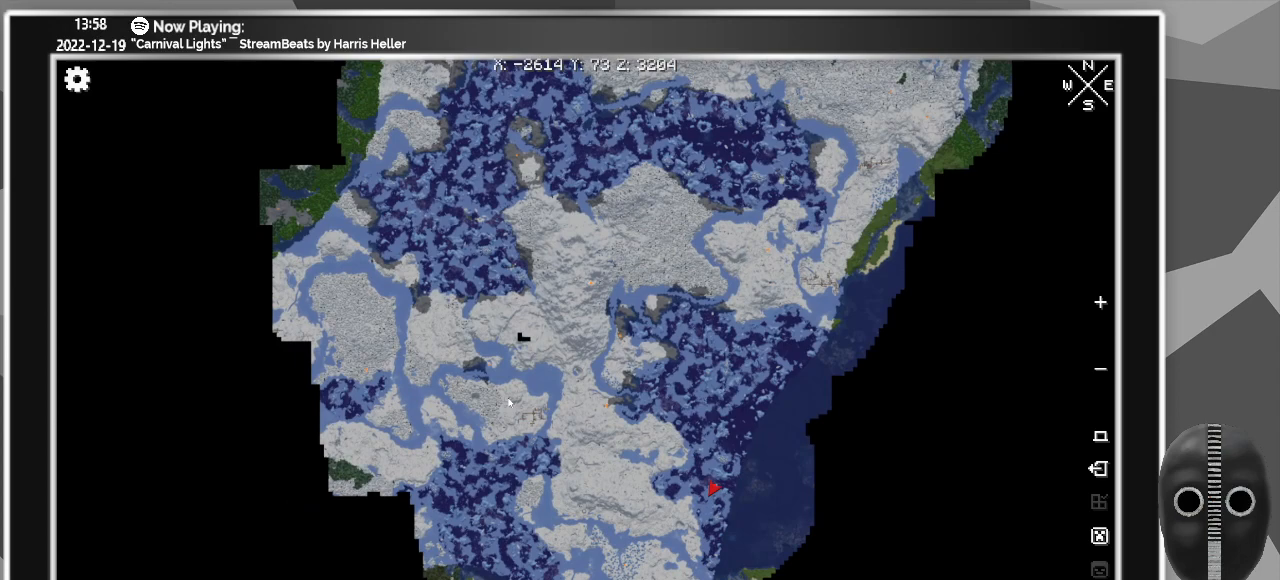
{"keys": [], "mouse": [], "events": []}
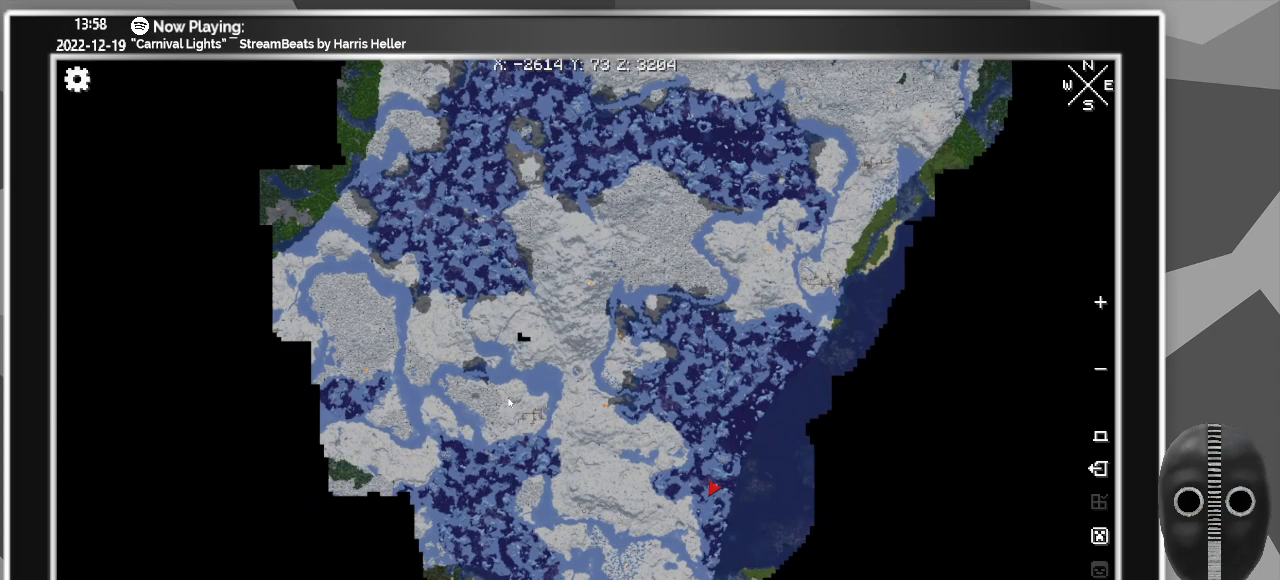
{"keys": [], "mouse": [], "events": []}
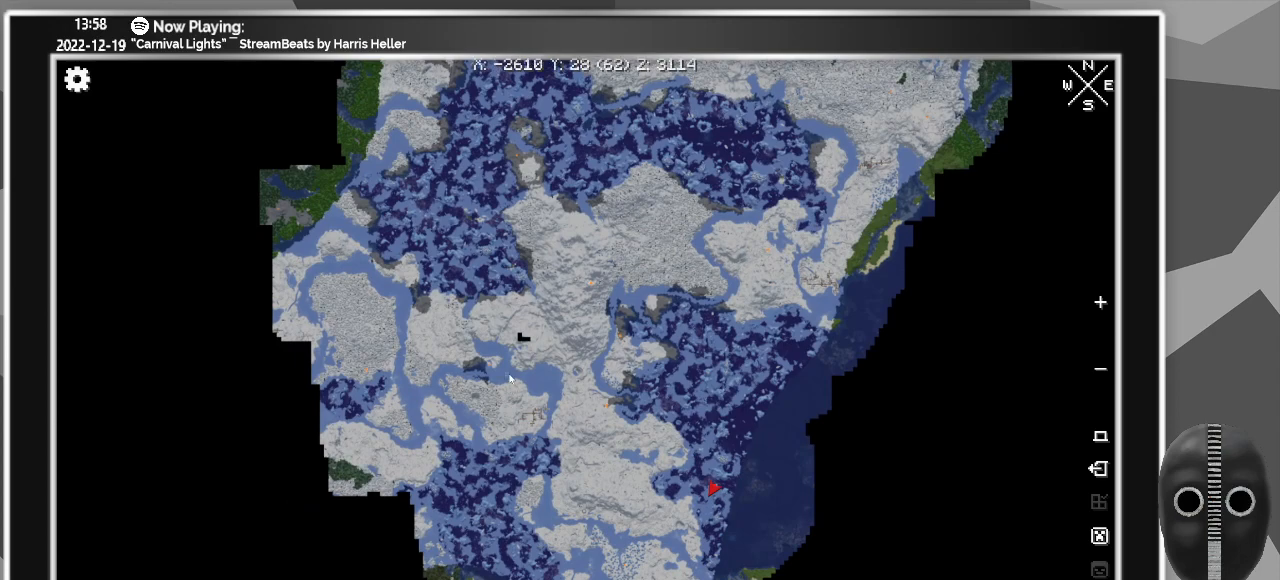
{"keys": [], "mouse": ["left"], "events": [[83, "mouse_left", "down"]]}
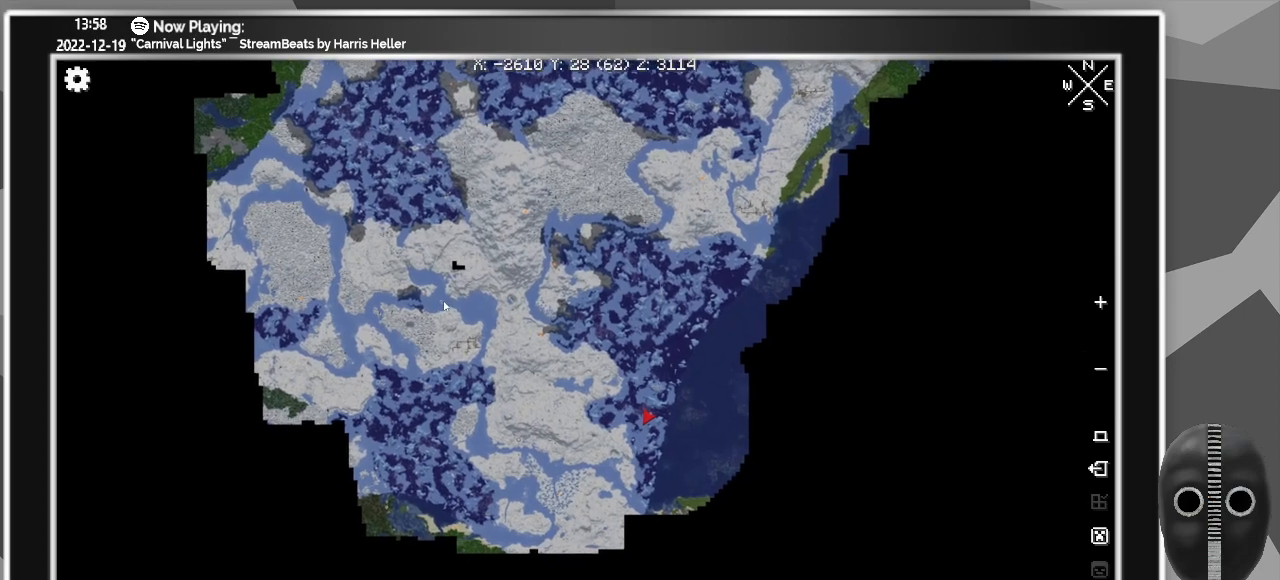
{"keys": [], "mouse": [], "events": [[283, "mouse_left", "up"]]}
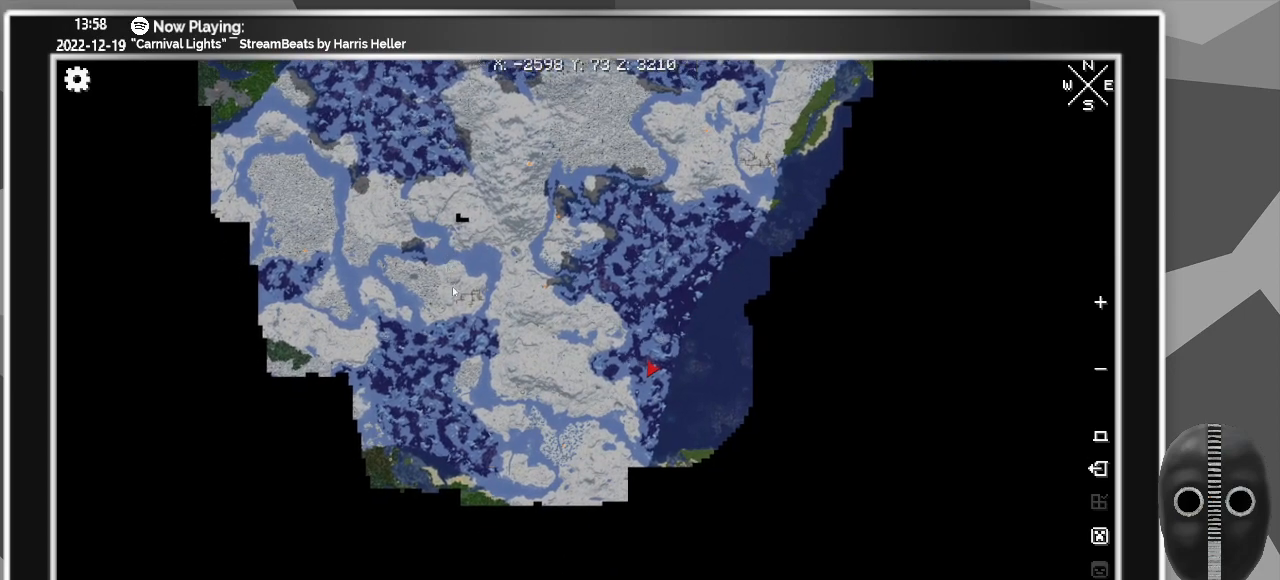
{"keys": [], "mouse": [], "events": []}
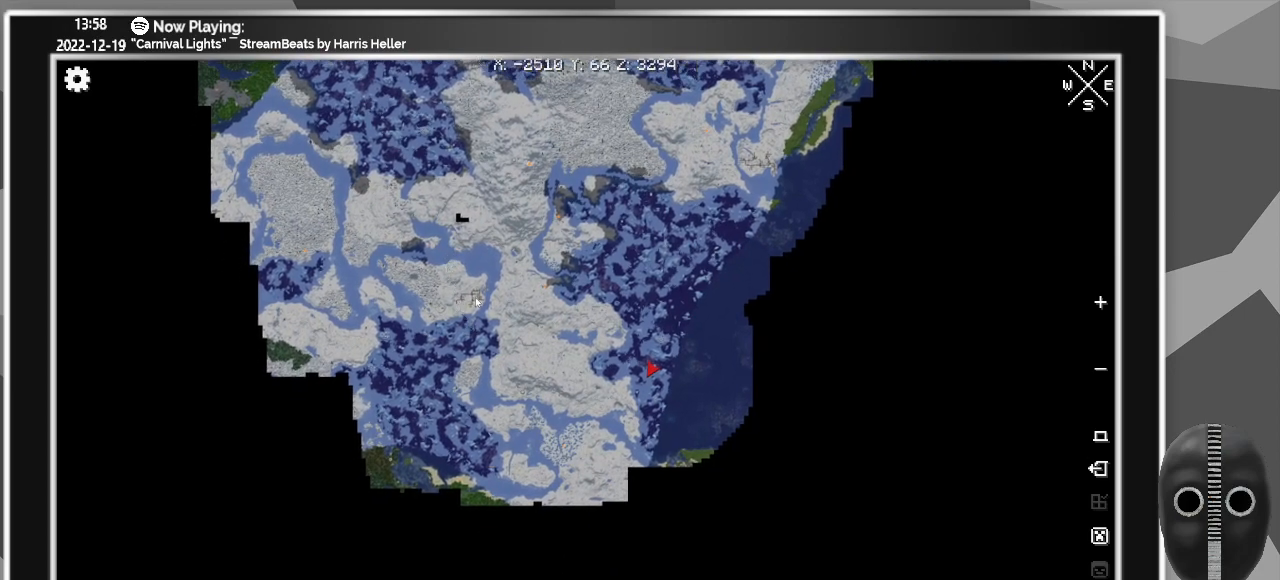
{"keys": [], "mouse": ["left"], "events": [[267, "mouse_left", "down"]]}
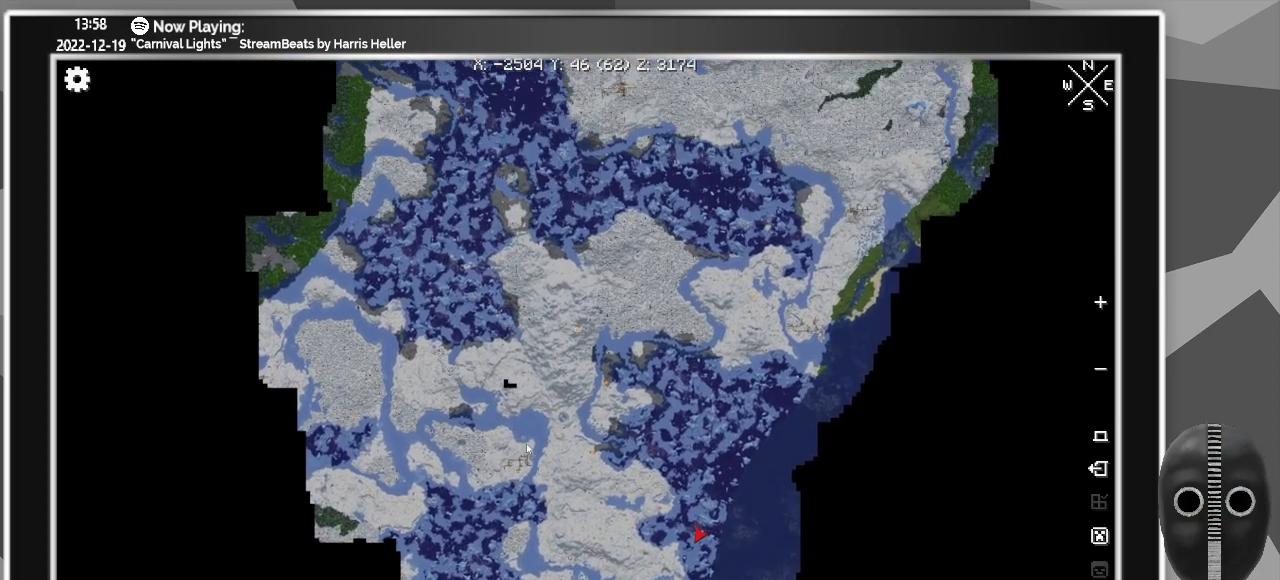
{"keys": [], "mouse": [], "events": [[150, "mouse_left", "up"]]}
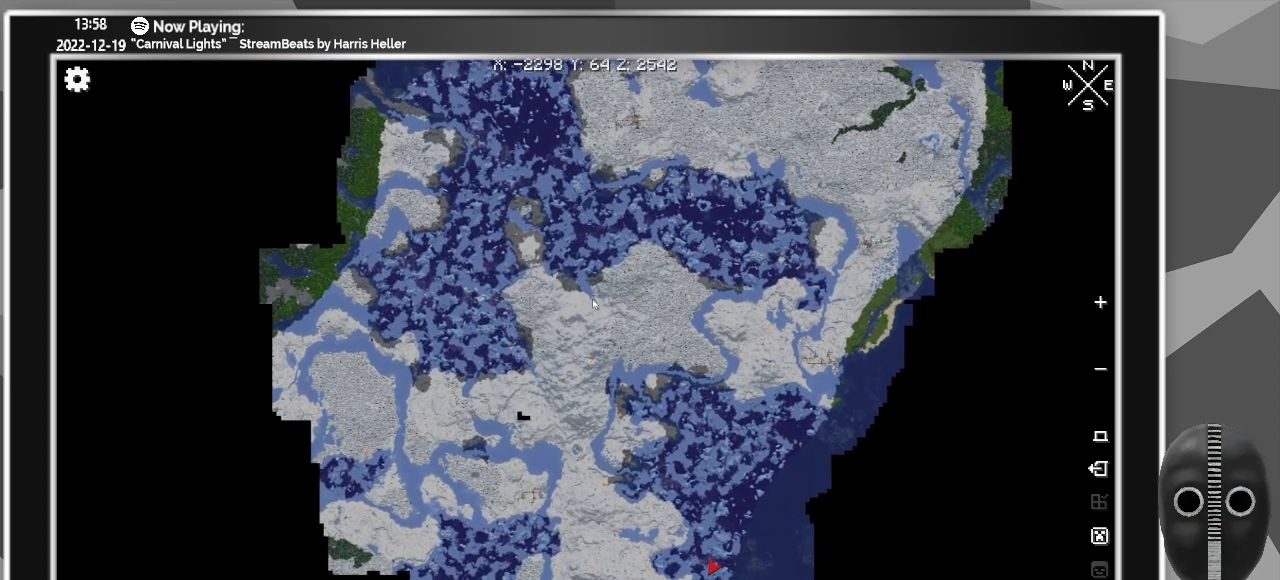
{"keys": [], "mouse": [], "events": [[17, "mouse_left", "down"], [433, "mouse_left", "up"]]}
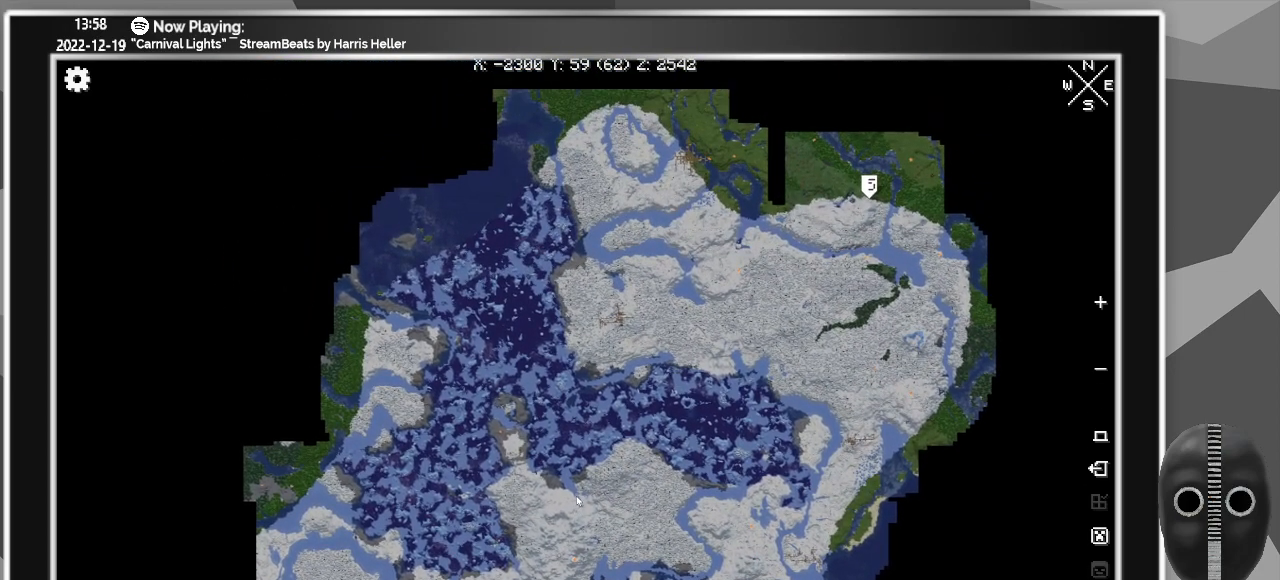
{"keys": [], "mouse": ["left"], "events": [[367, "mouse_left", "down"]]}
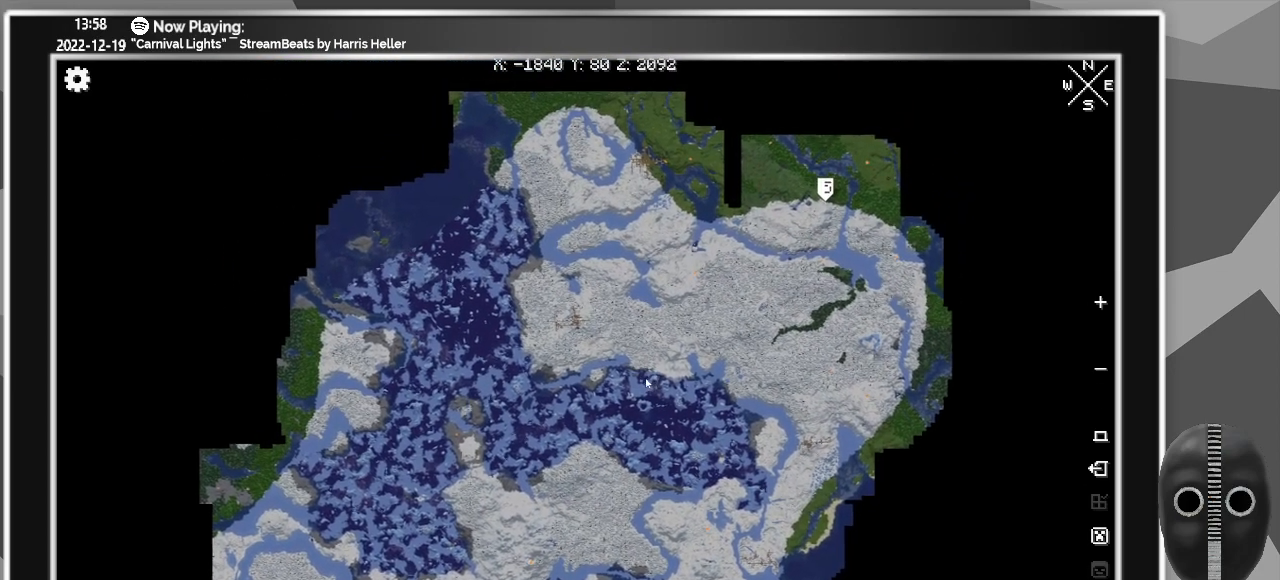
{"keys": [], "mouse": [], "events": [[283, "mouse_left", "up"]]}
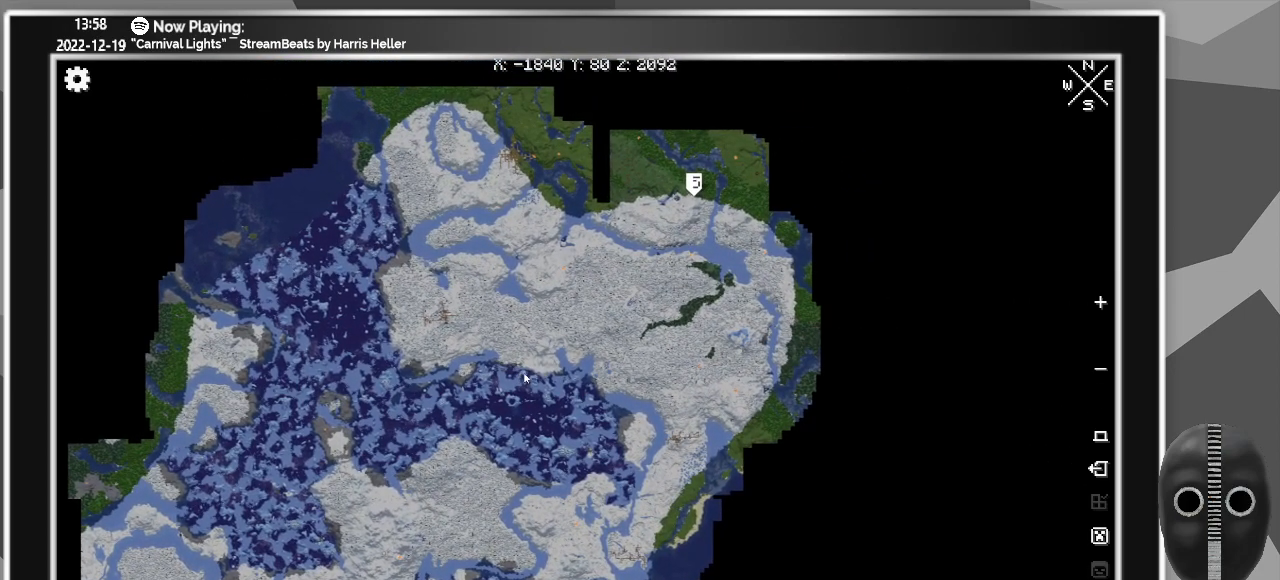
{"keys": [], "mouse": [], "events": []}
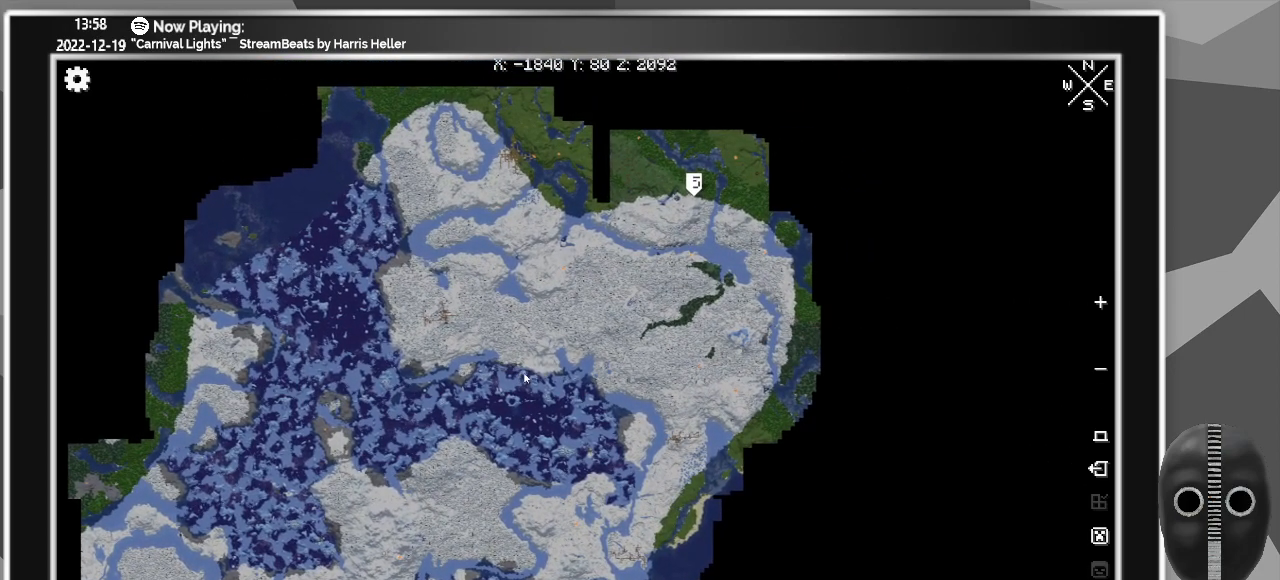
{"keys": [], "mouse": [], "events": []}
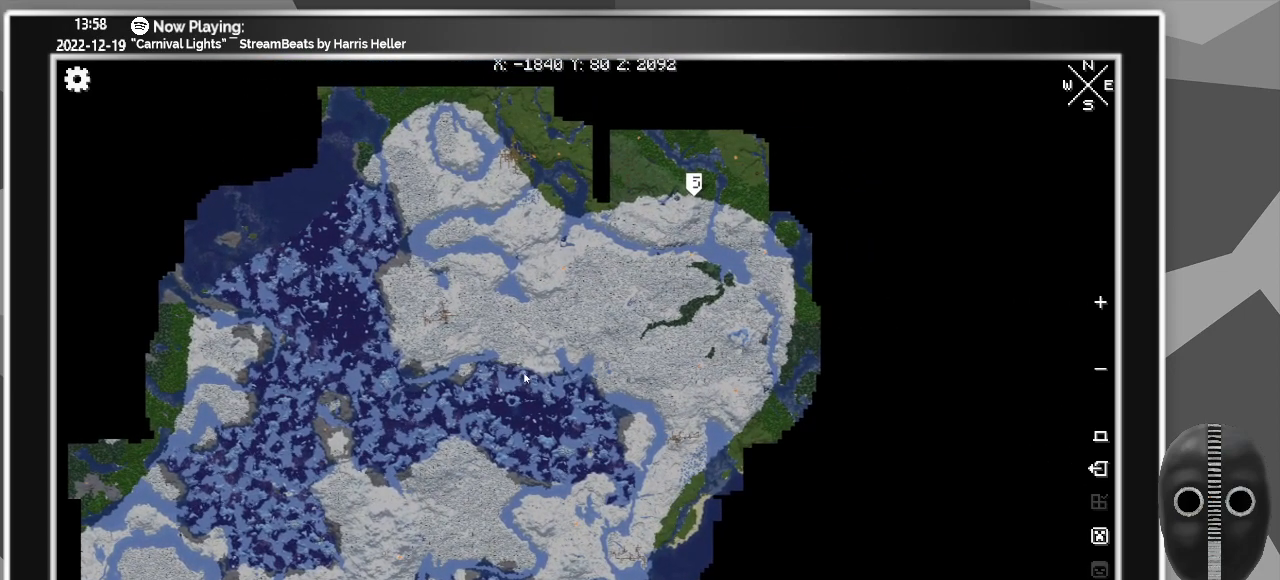
{"keys": [], "mouse": [], "events": []}
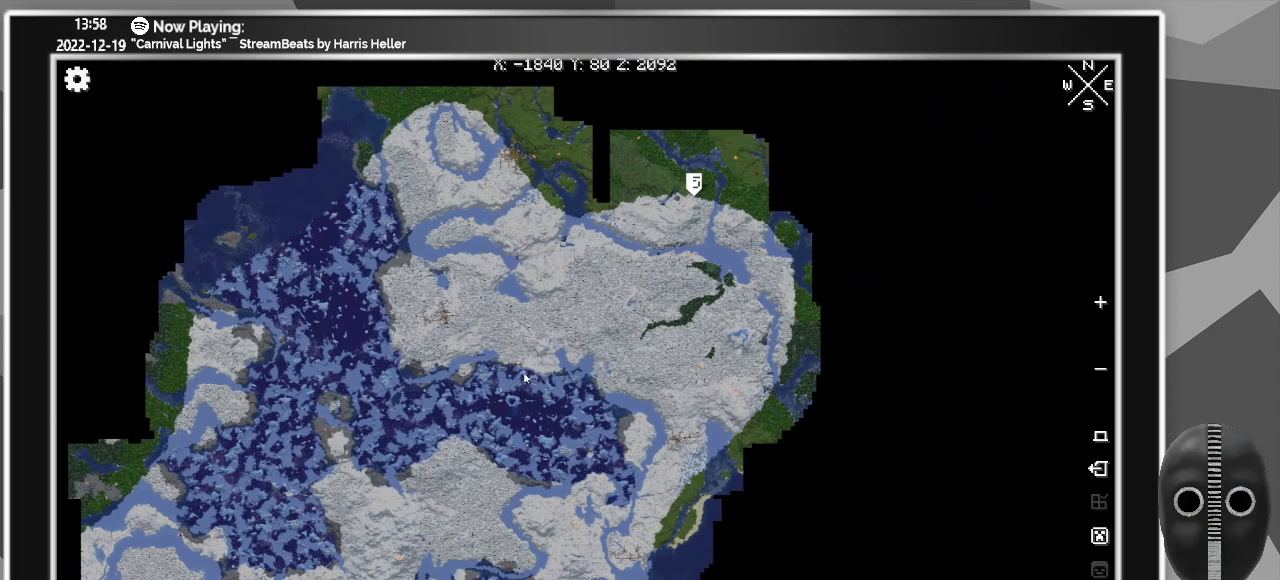
{"keys": [], "mouse": [], "events": []}
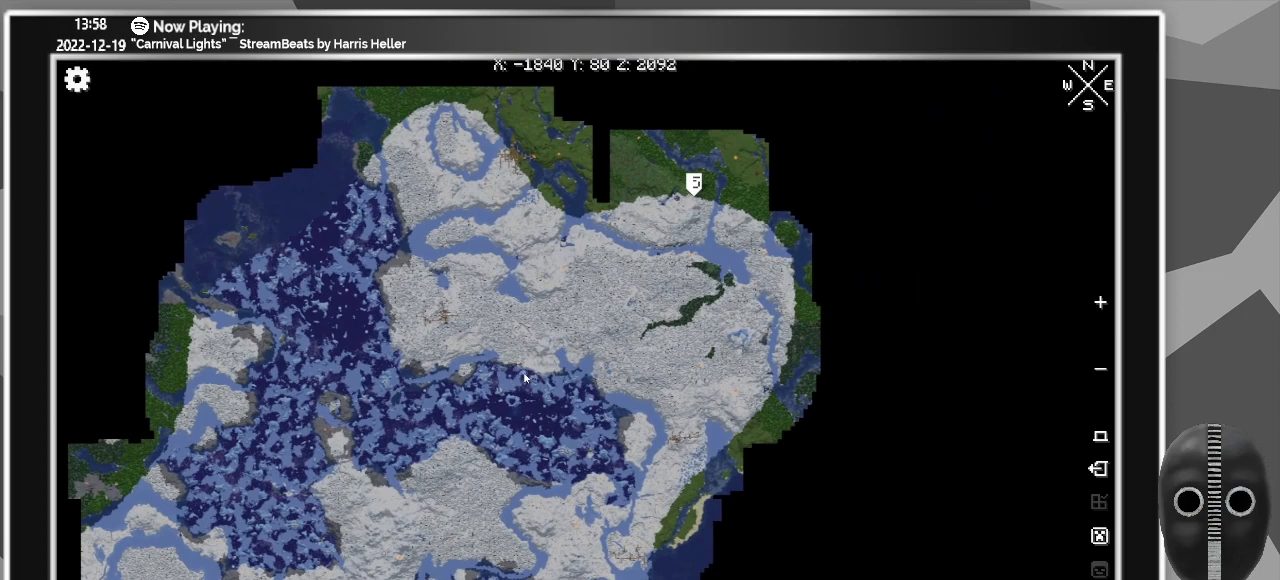
{"keys": [], "mouse": [], "events": []}
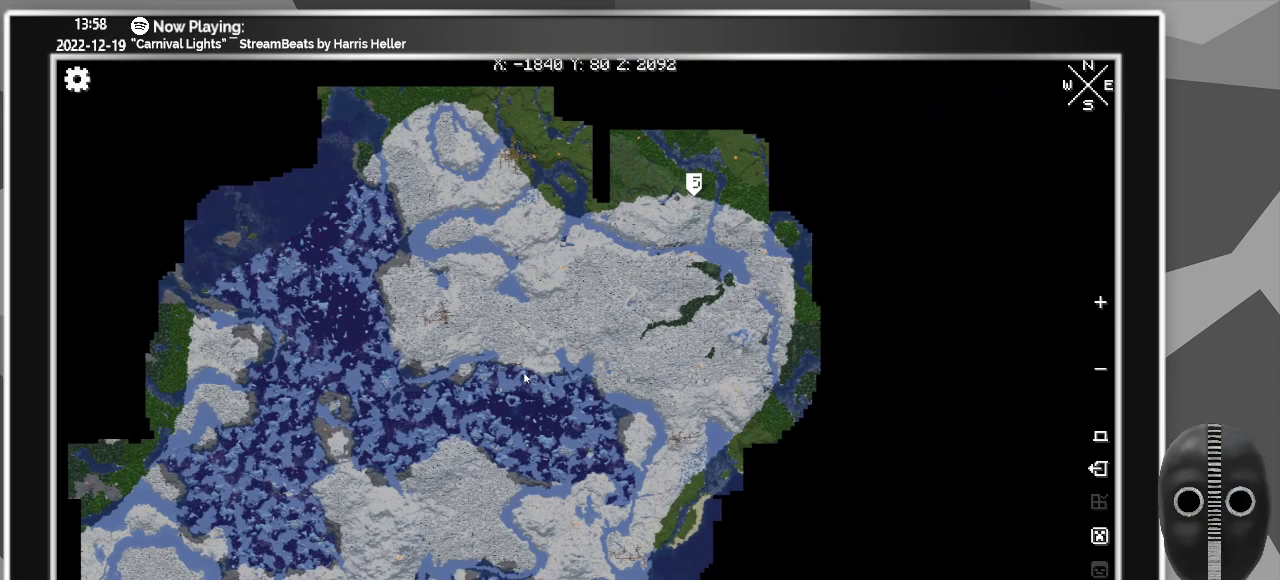
{"keys": [], "mouse": [], "events": []}
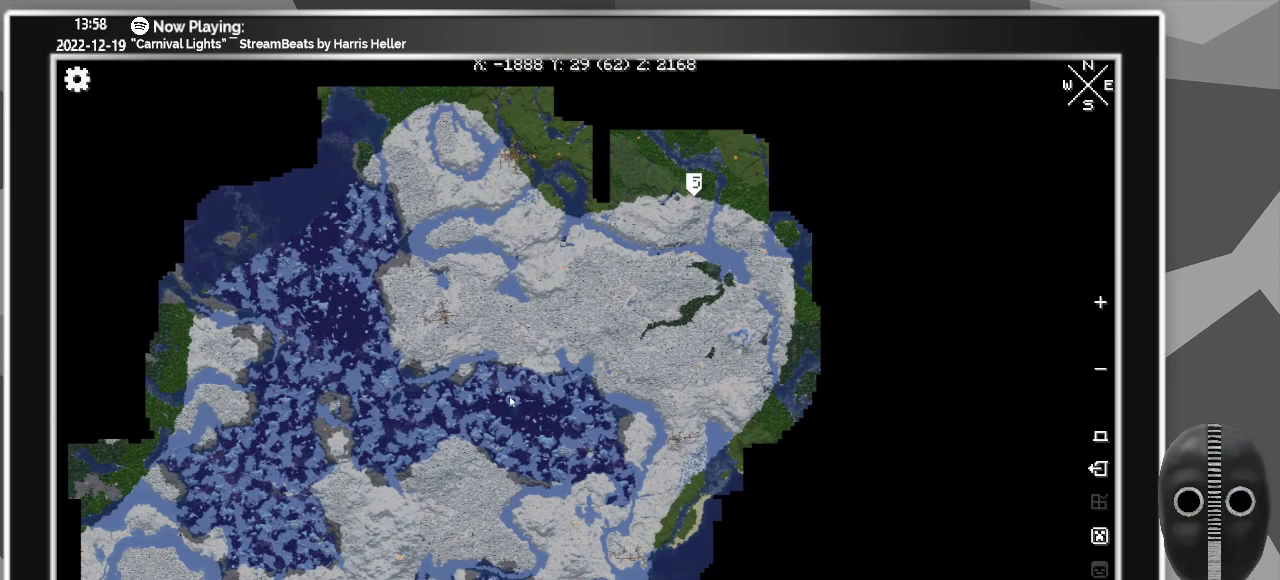
{"keys": [], "mouse": [], "events": []}
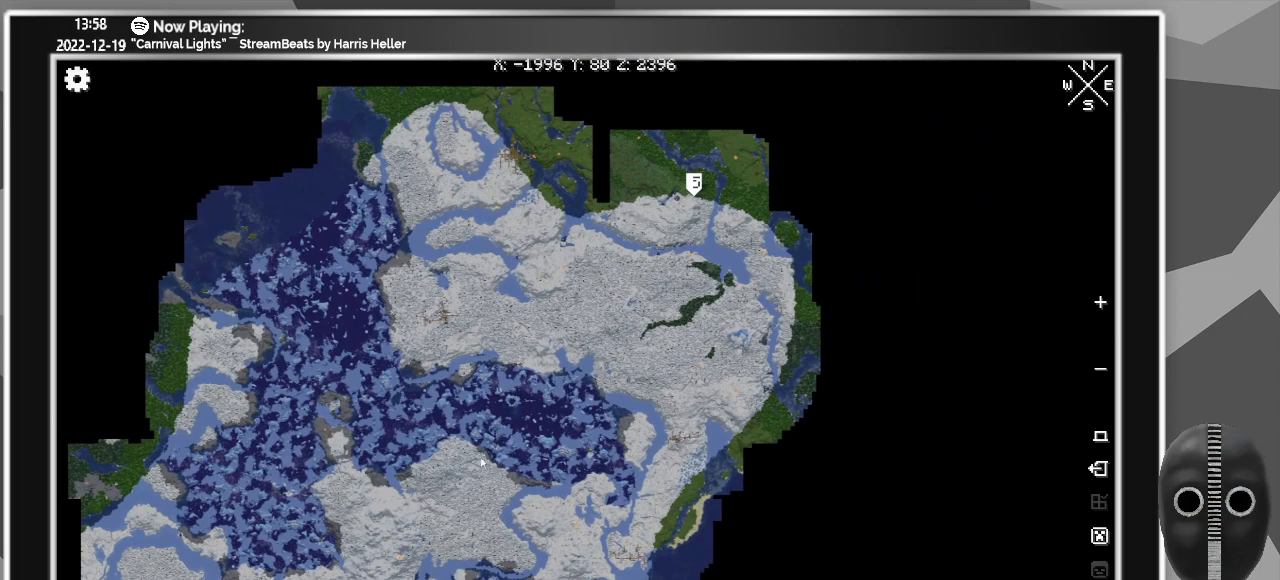
{"keys": [], "mouse": [], "events": []}
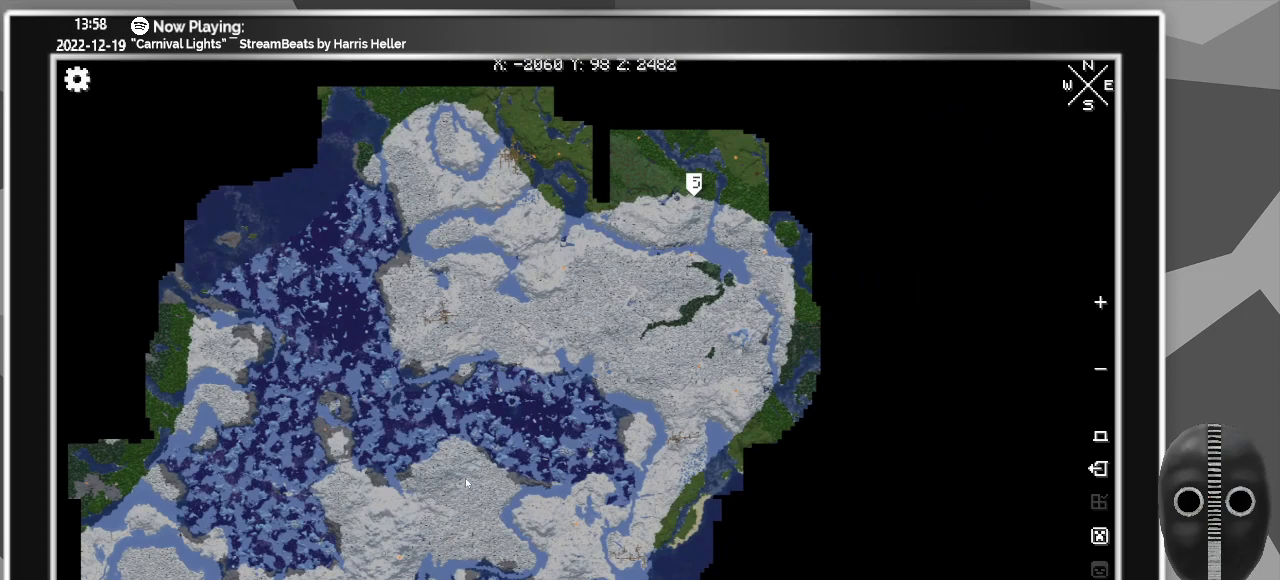
{"keys": [], "mouse": ["left"], "events": [[233, "mouse_left", "down"]]}
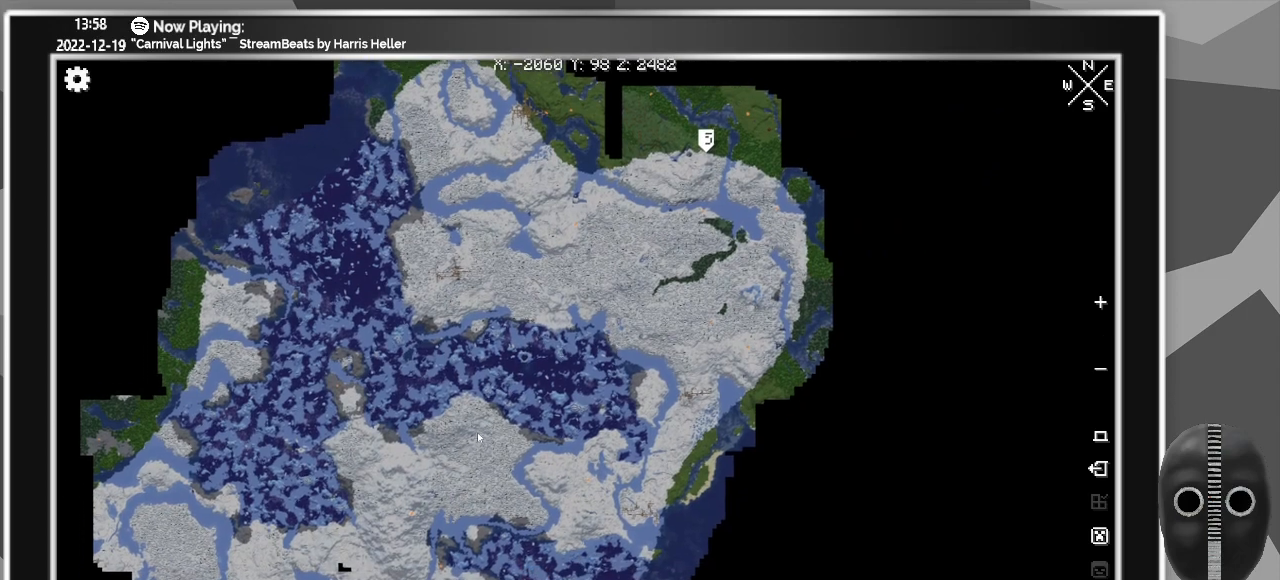
{"keys": [], "mouse": ["left"], "events": []}
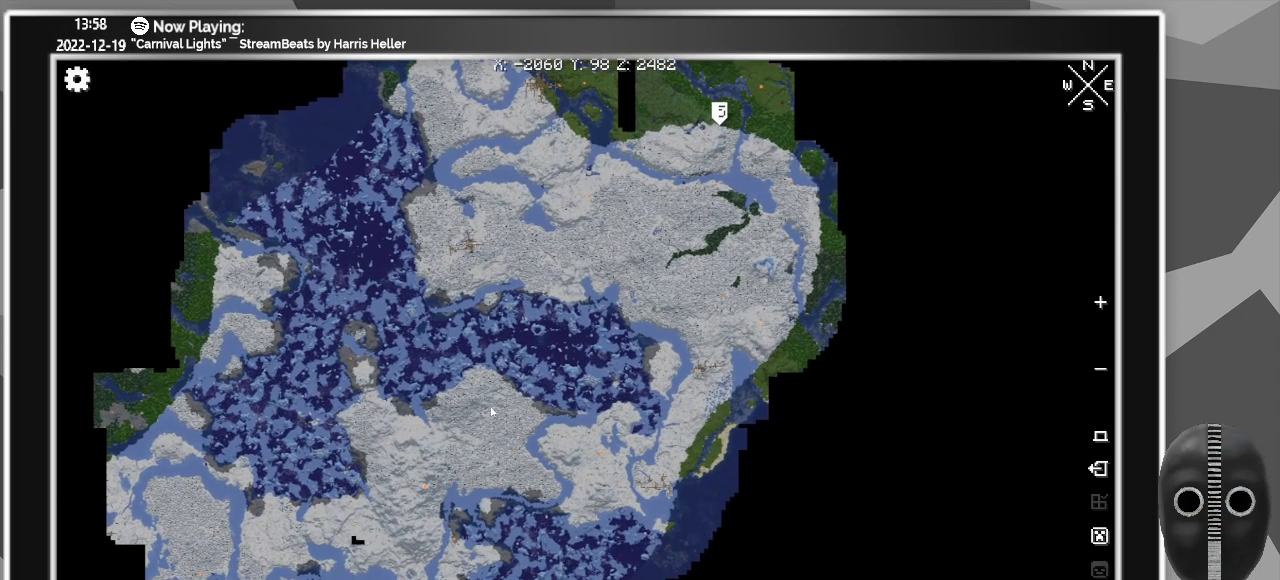
{"keys": [], "mouse": ["left"], "events": []}
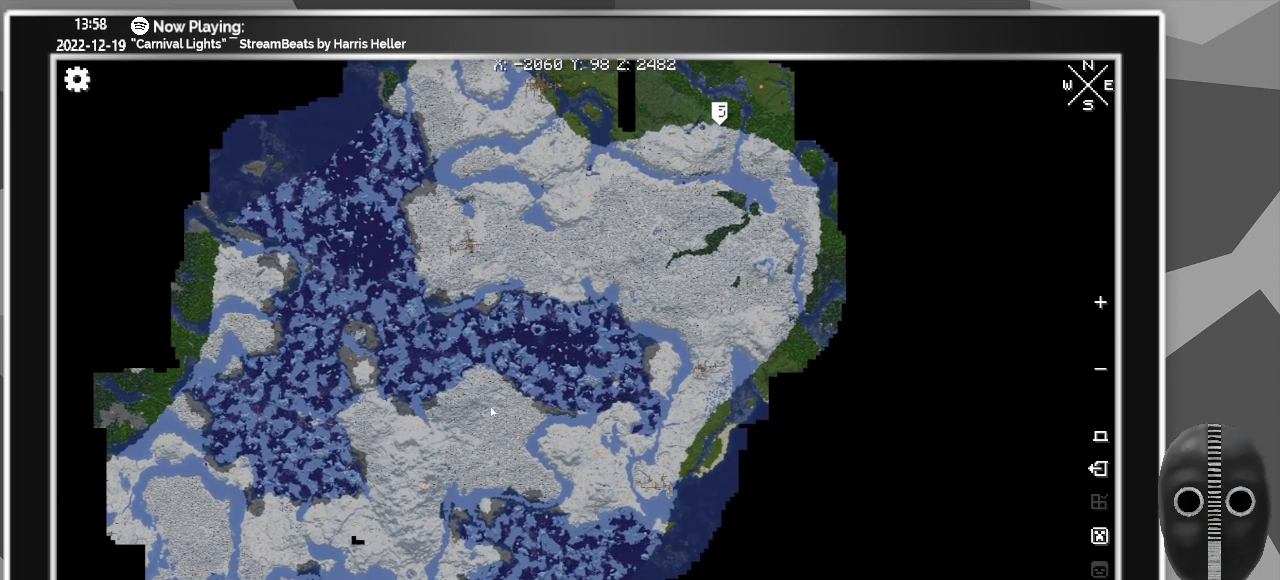
{"keys": [], "mouse": ["left"], "events": []}
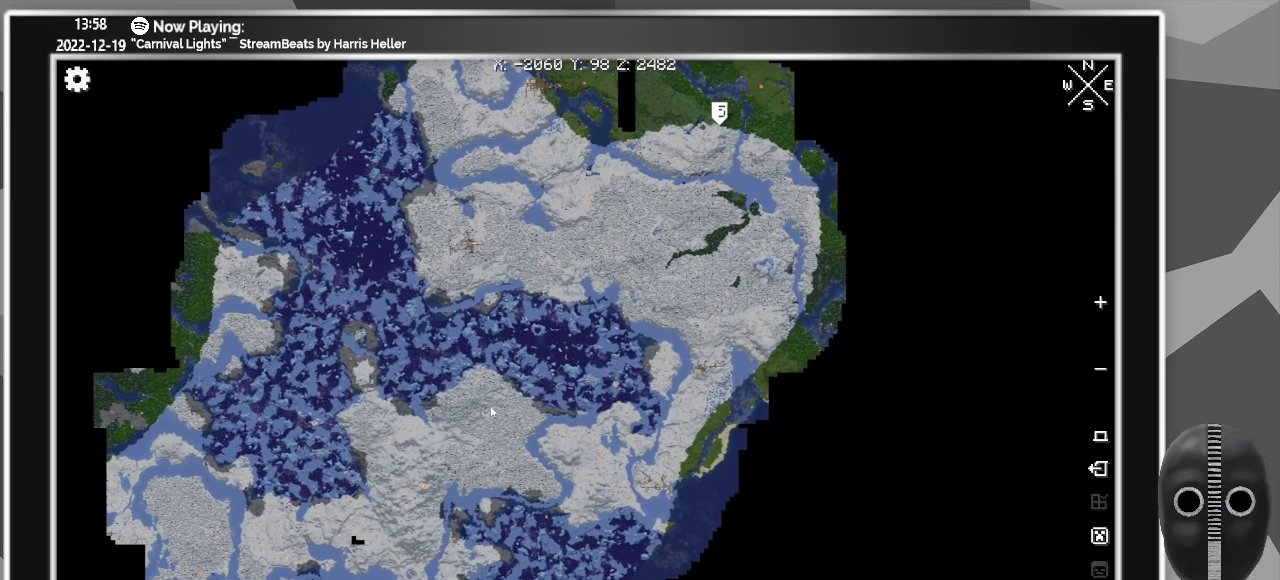
{"keys": [], "mouse": ["left"], "events": []}
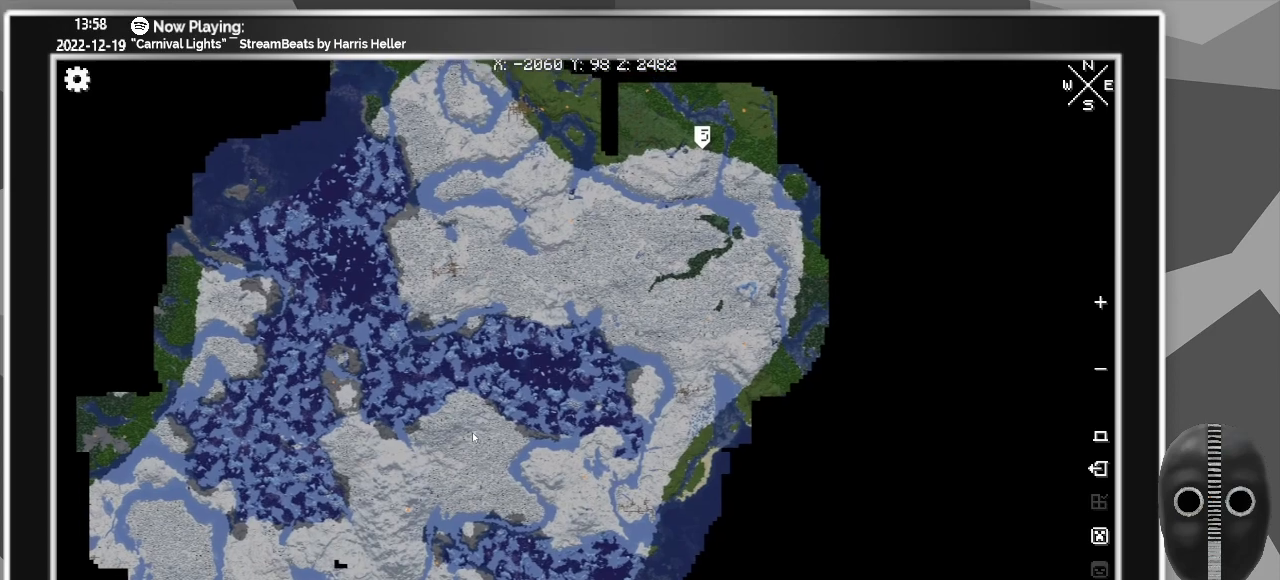
{"keys": [], "mouse": ["left"], "events": []}
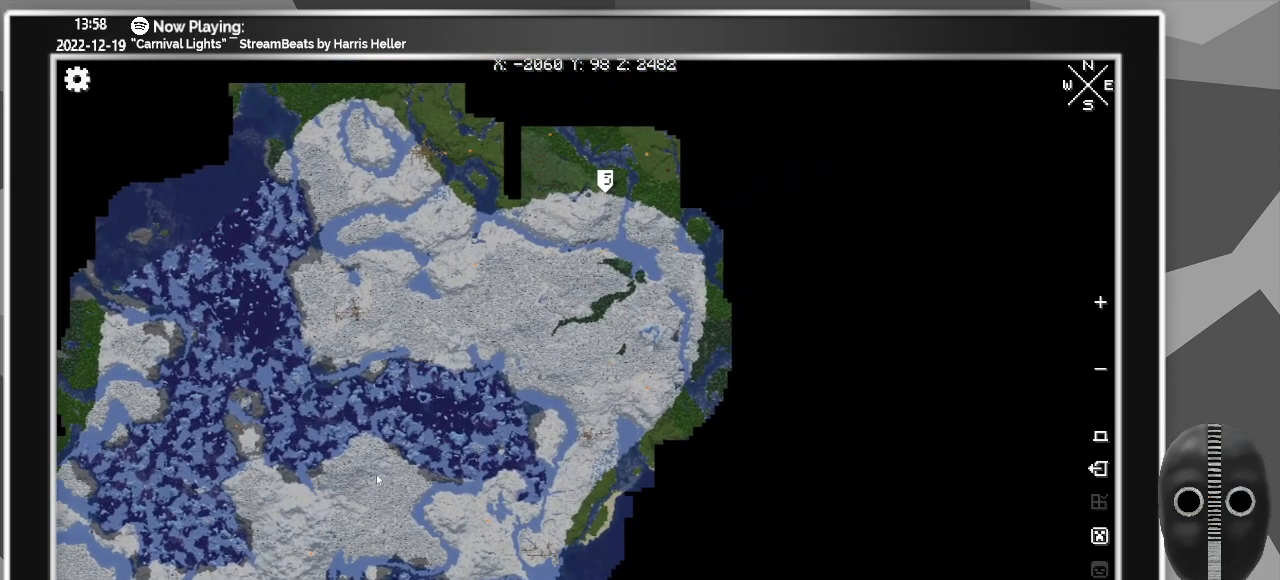
{"keys": [], "mouse": ["left"], "events": []}
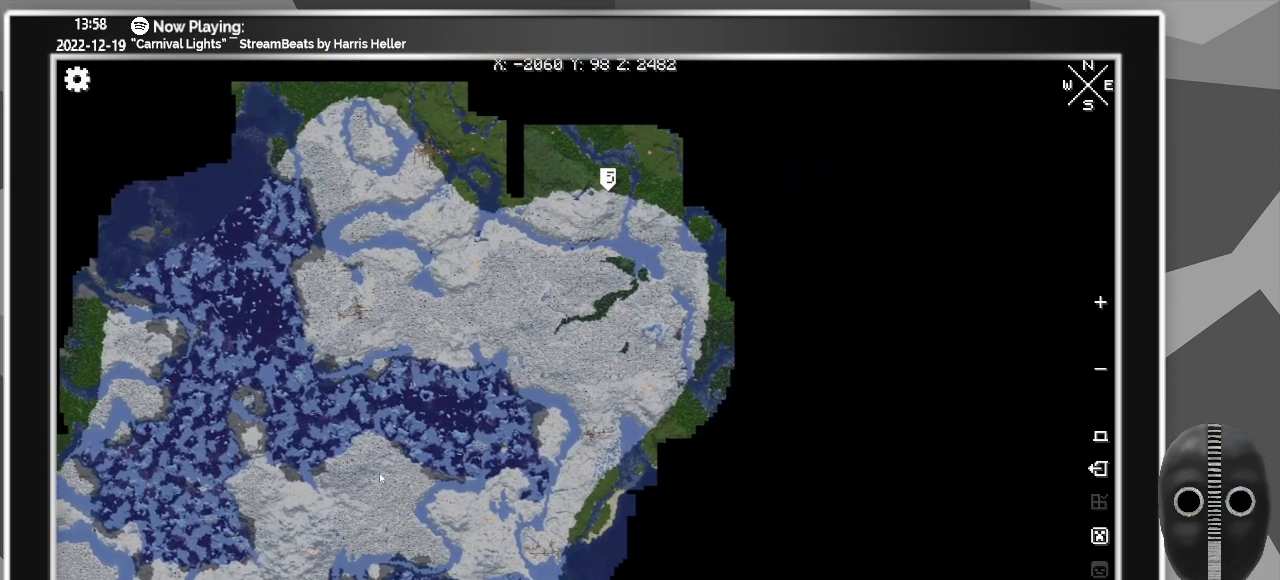
{"keys": [], "mouse": ["left"], "events": []}
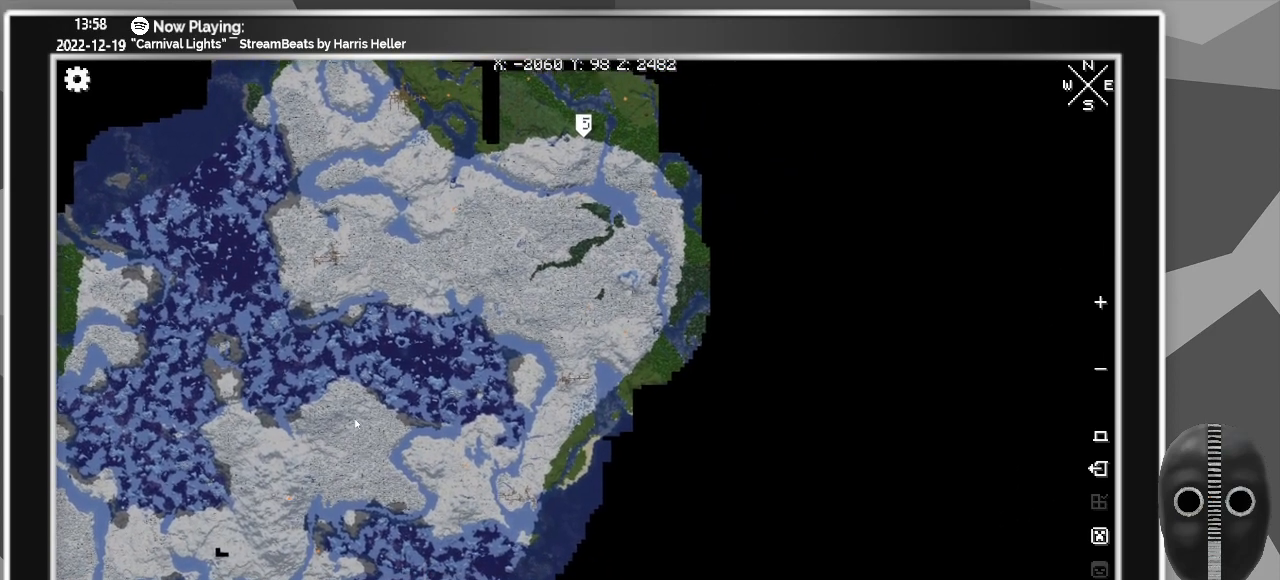
{"keys": [], "mouse": ["left"], "events": []}